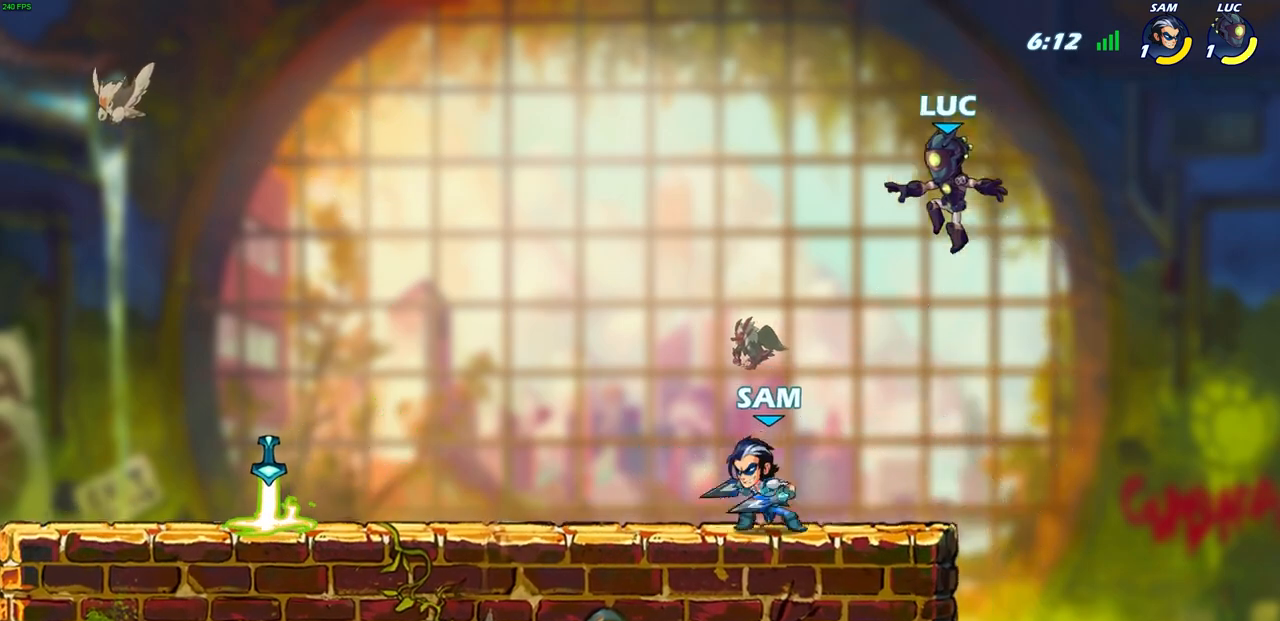
Gameplay with a controller (PlayStation layout); each line is a JSON object with the inputs held at the frame after it. "events" lists button and stick changes between this image and that frame as [ms after this image, input, new state], when the widget could be followed in between.
{"buttons": [], "left_stick": "down-left", "right_stick": "center", "events": [[33, "left_stick", "down-left"], [117, "CROSS", "down"], [200, "left_stick", "up-left"], [300, "CROSS", "up"], [383, "left_stick", "down-left"]]}
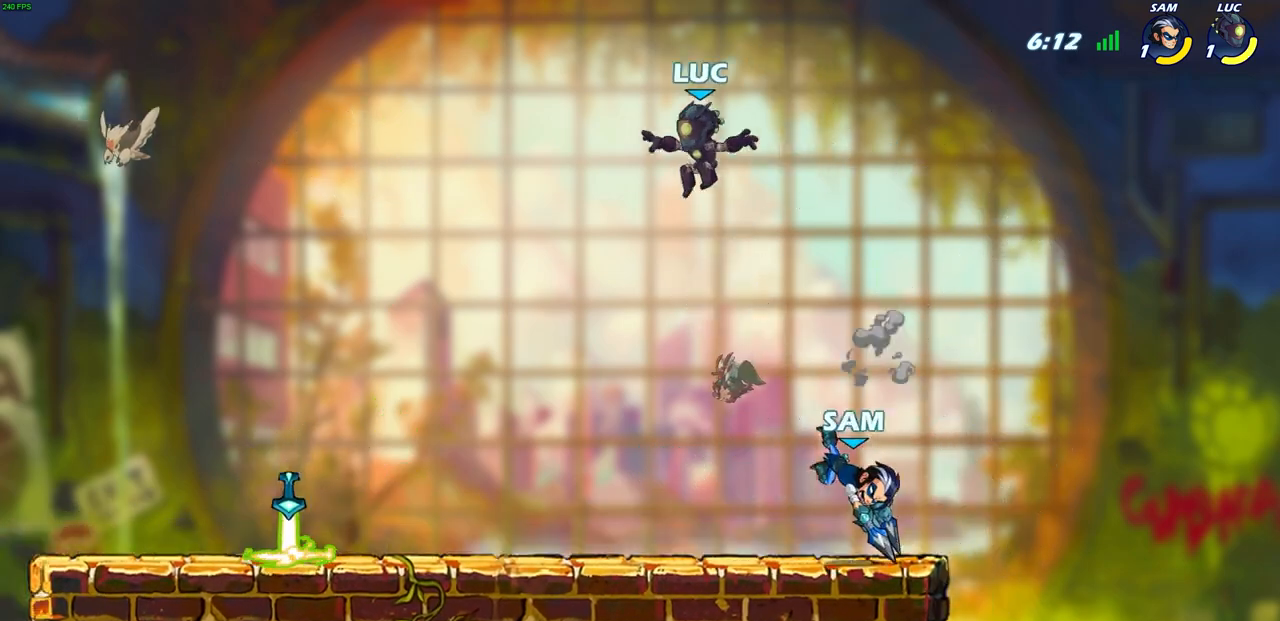
{"buttons": [], "left_stick": "left", "right_stick": "center", "events": [[183, "left_stick", "left"]]}
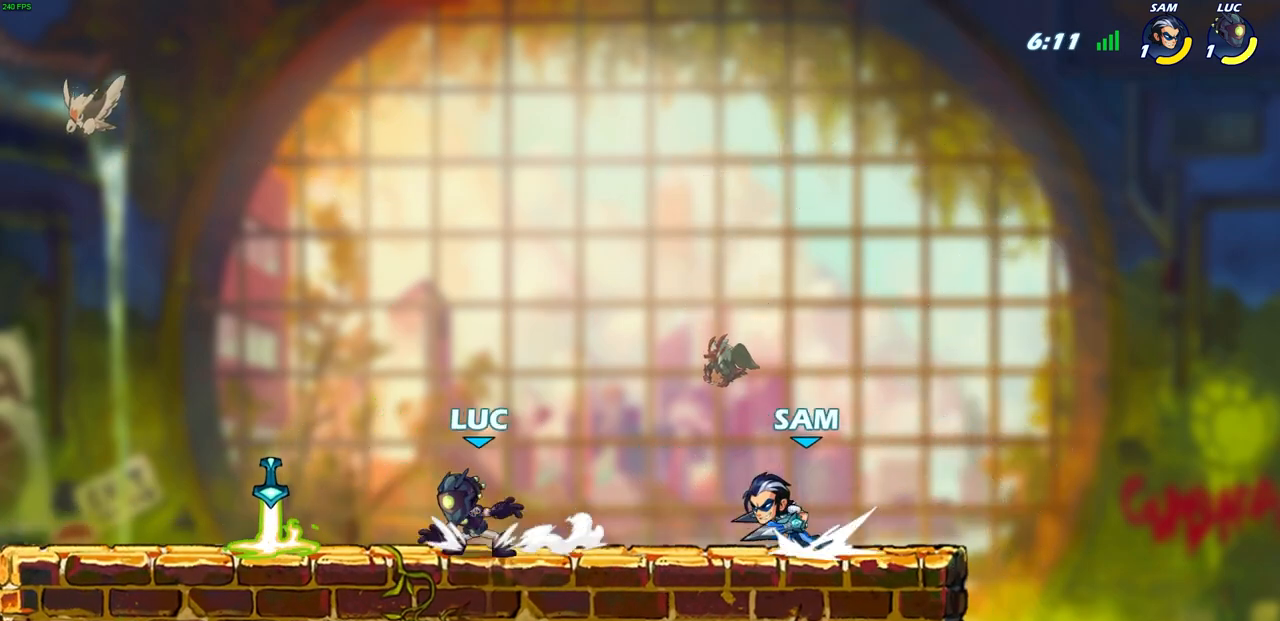
{"buttons": ["R1"], "left_stick": "left", "right_stick": "center", "events": [[133, "R1", "down"], [233, "R1", "up"], [500, "R1", "down"]]}
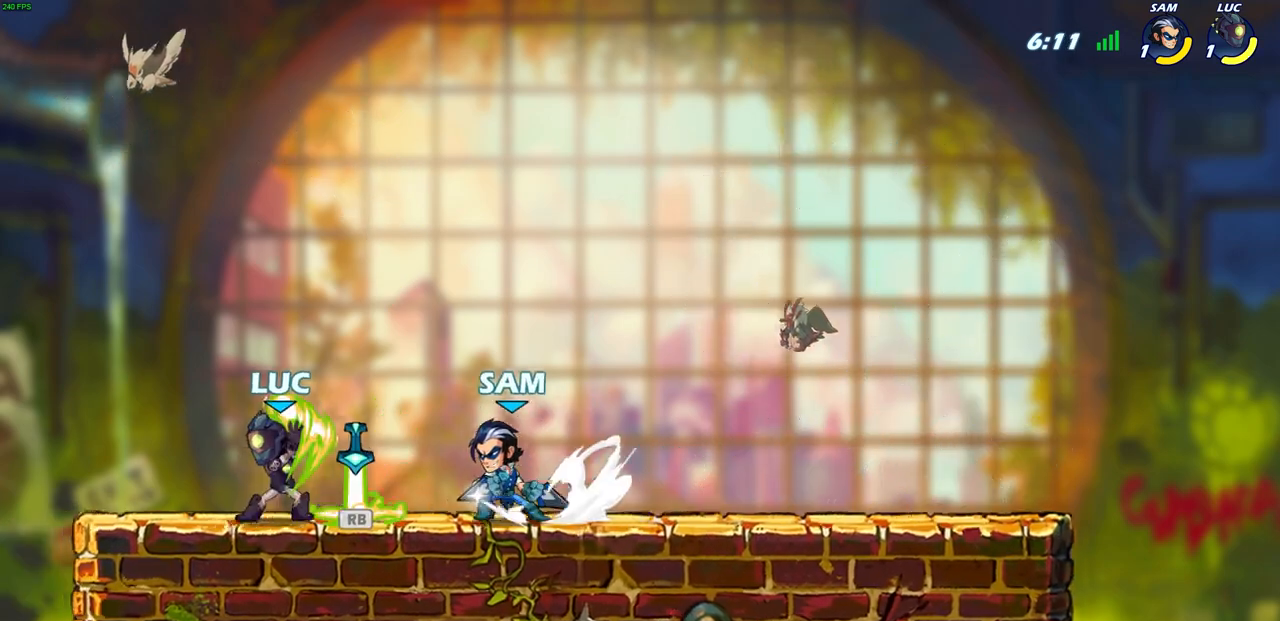
{"buttons": ["CROSS"], "left_stick": "up-right", "right_stick": "center", "events": [[117, "R1", "up"], [183, "left_stick", "up-left"], [333, "left_stick", "up-right"], [383, "CROSS", "down"]]}
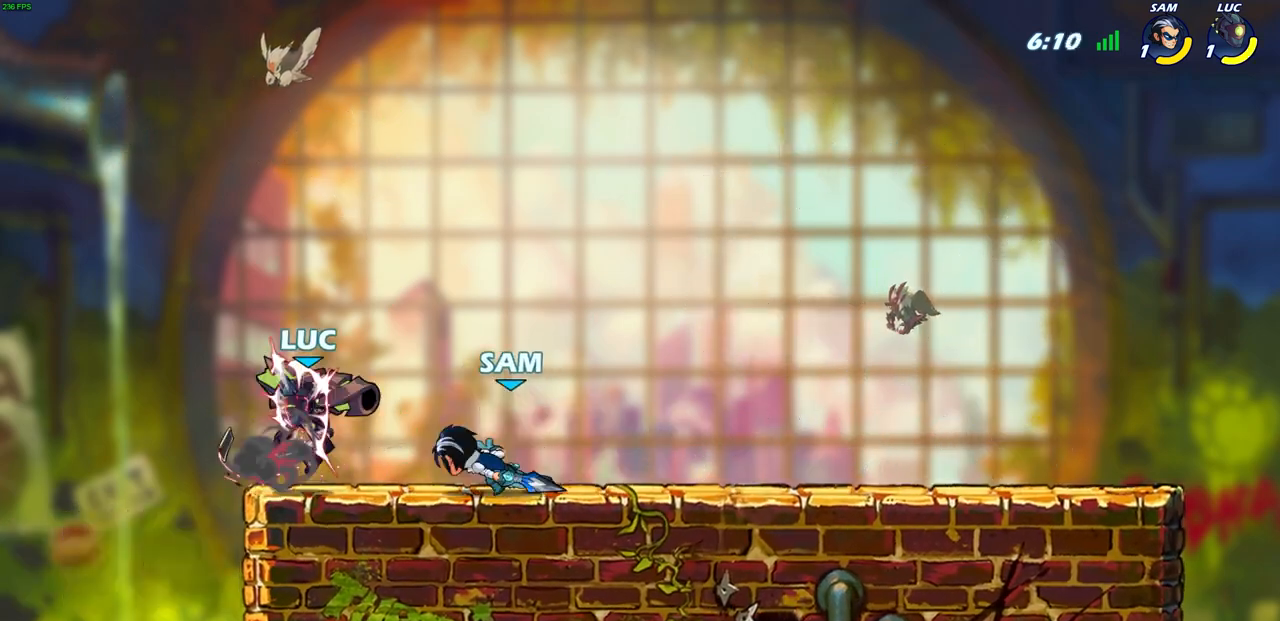
{"buttons": [], "left_stick": "center", "right_stick": "center", "events": [[33, "CROSS", "up"], [167, "left_stick", "center"]]}
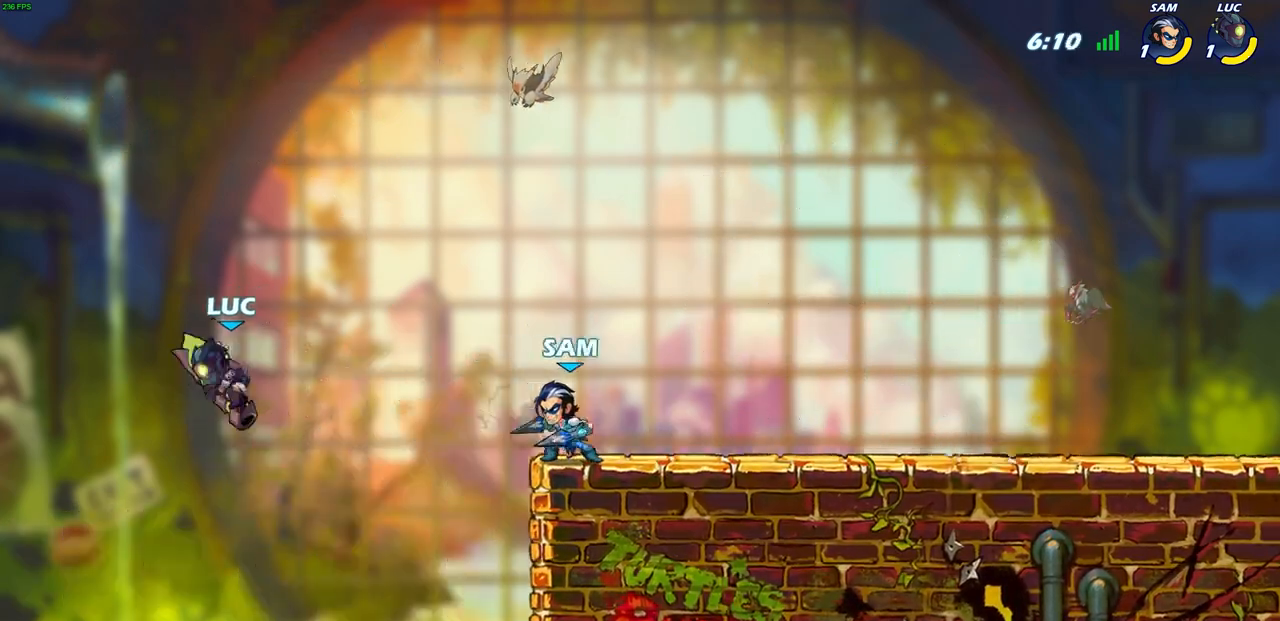
{"buttons": ["SQUARE"], "left_stick": "up-right", "right_stick": "down-left", "events": [[150, "left_stick", "up-right"], [333, "CROSS", "down"], [450, "SQUARE", "down"], [483, "CROSS", "up"], [500, "right_stick", "down-left"]]}
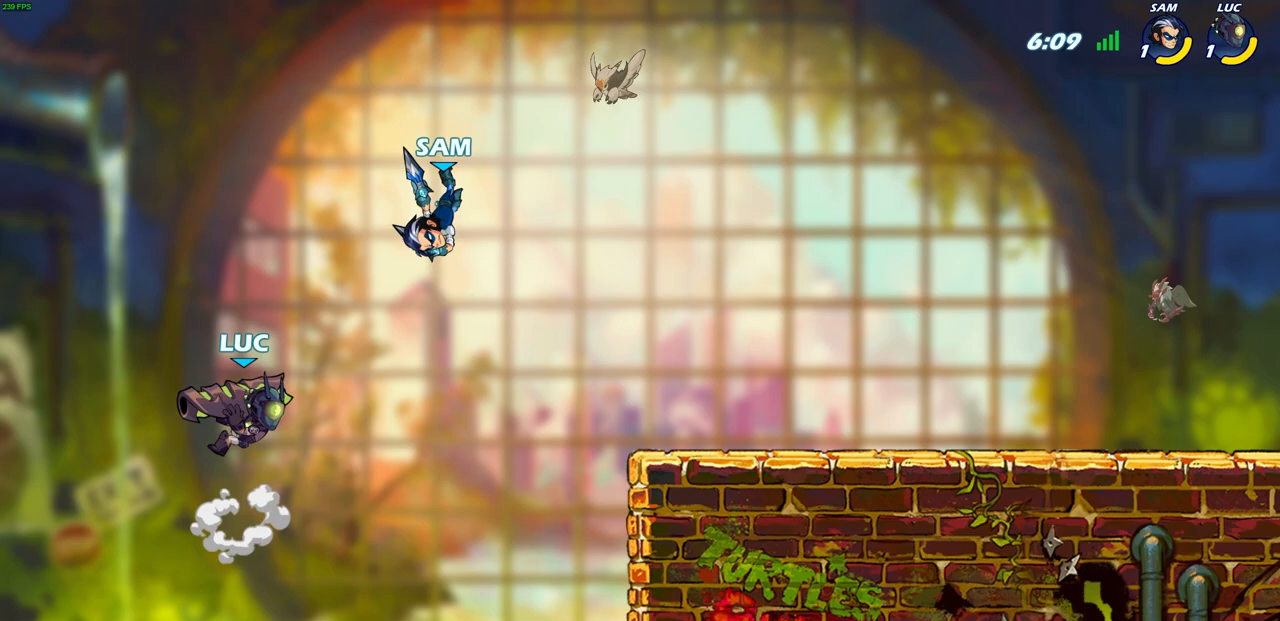
{"buttons": [], "left_stick": "up-right", "right_stick": "center", "events": [[17, "left_stick", "center"], [67, "SQUARE", "up"], [100, "right_stick", "center"], [333, "left_stick", "up-right"]]}
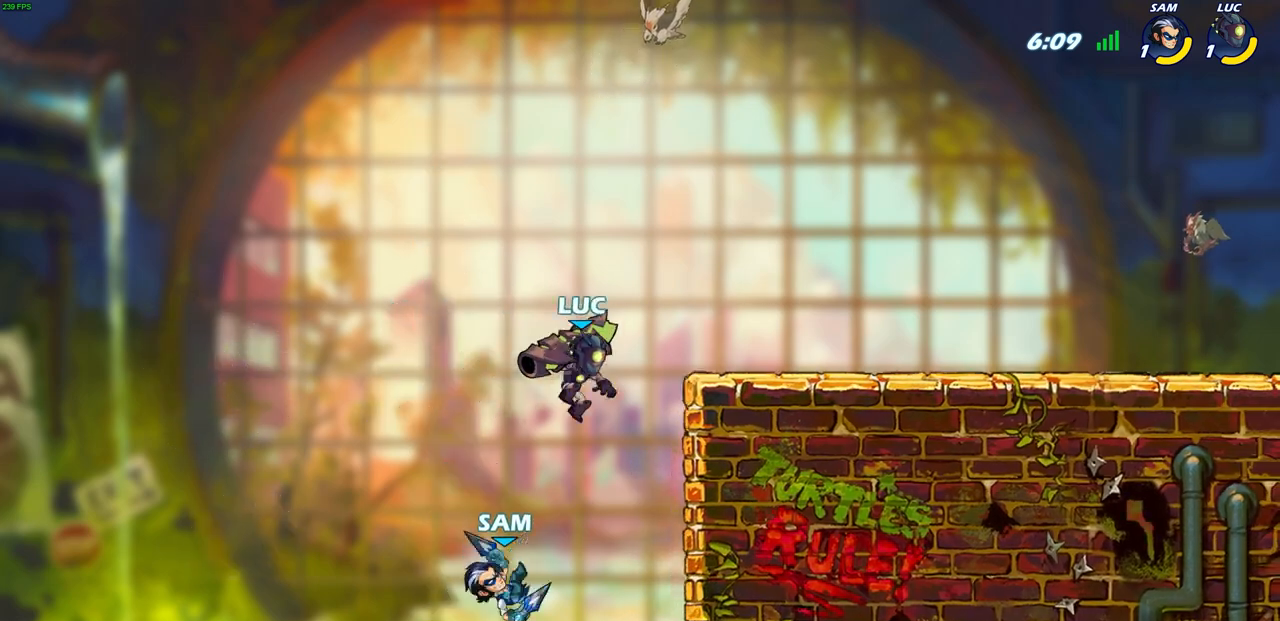
{"buttons": [], "left_stick": "down-right", "right_stick": "center", "events": [[33, "CROSS", "down"], [250, "CROSS", "up"], [400, "left_stick", "down-right"]]}
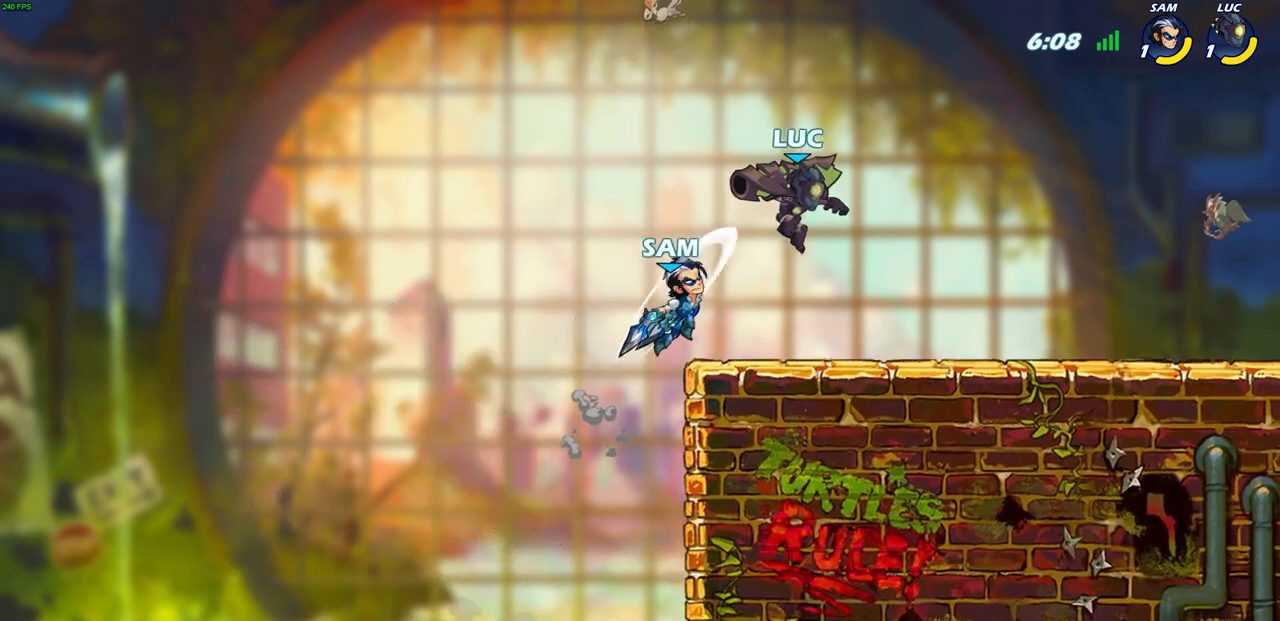
{"buttons": [], "left_stick": "center", "right_stick": "center", "events": [[100, "left_stick", "down-left"], [200, "SQUARE", "down"], [200, "left_stick", "center"], [283, "SQUARE", "up"]]}
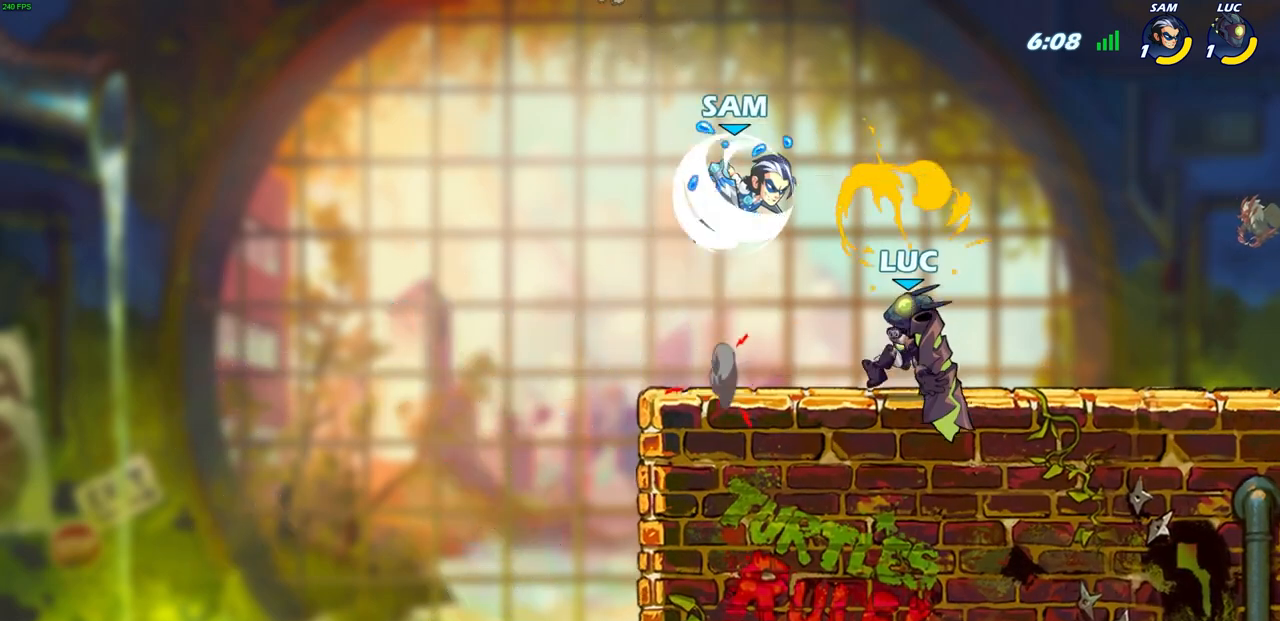
{"buttons": ["R2"], "left_stick": "up-right", "right_stick": "center", "events": [[200, "left_stick", "right"], [283, "CROSS", "down"], [367, "R2", "down"], [383, "left_stick", "up-right"], [433, "CROSS", "up"]]}
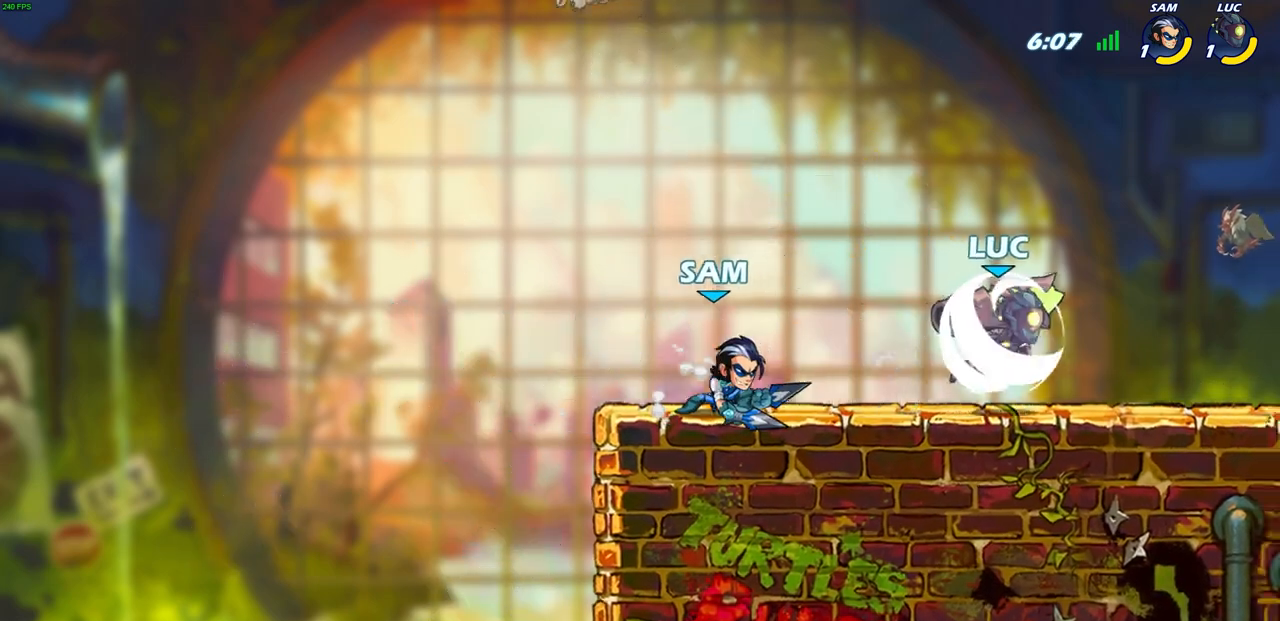
{"buttons": [], "left_stick": "center", "right_stick": "center", "events": [[33, "left_stick", "left"], [50, "R2", "up"], [83, "SQUARE", "down"], [167, "SQUARE", "up"], [283, "left_stick", "center"]]}
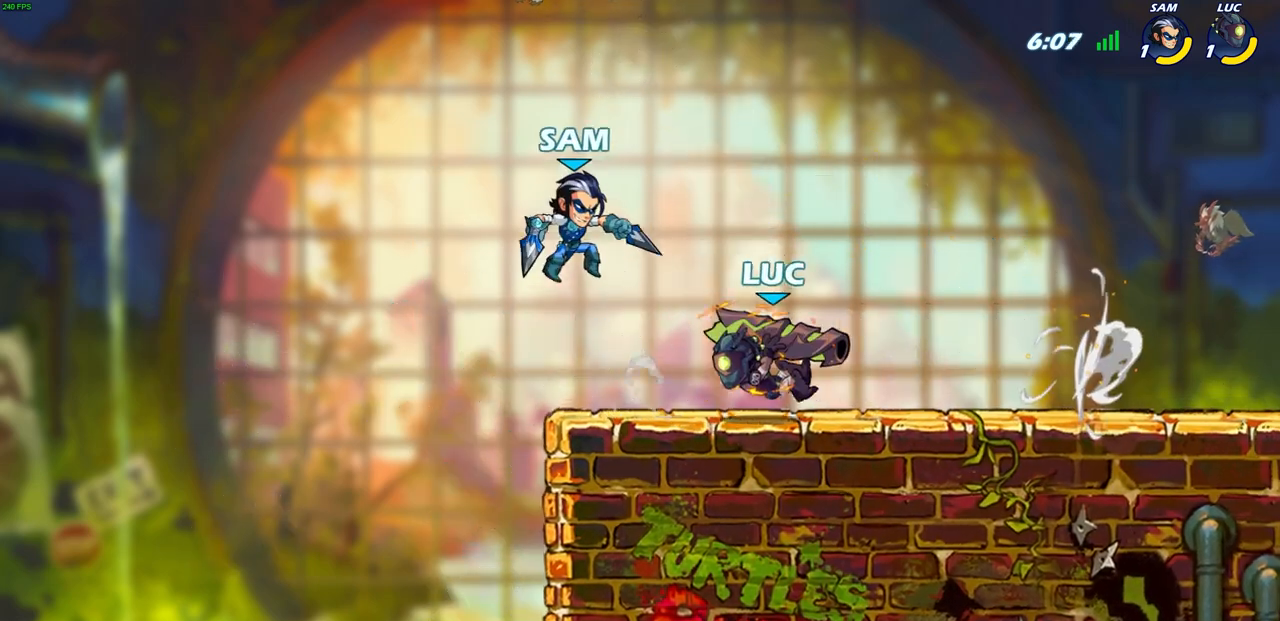
{"buttons": [], "left_stick": "center", "right_stick": "center", "events": [[133, "left_stick", "left"], [300, "left_stick", "up-right"], [367, "left_stick", "center"], [383, "SQUARE", "down"], [467, "SQUARE", "up"]]}
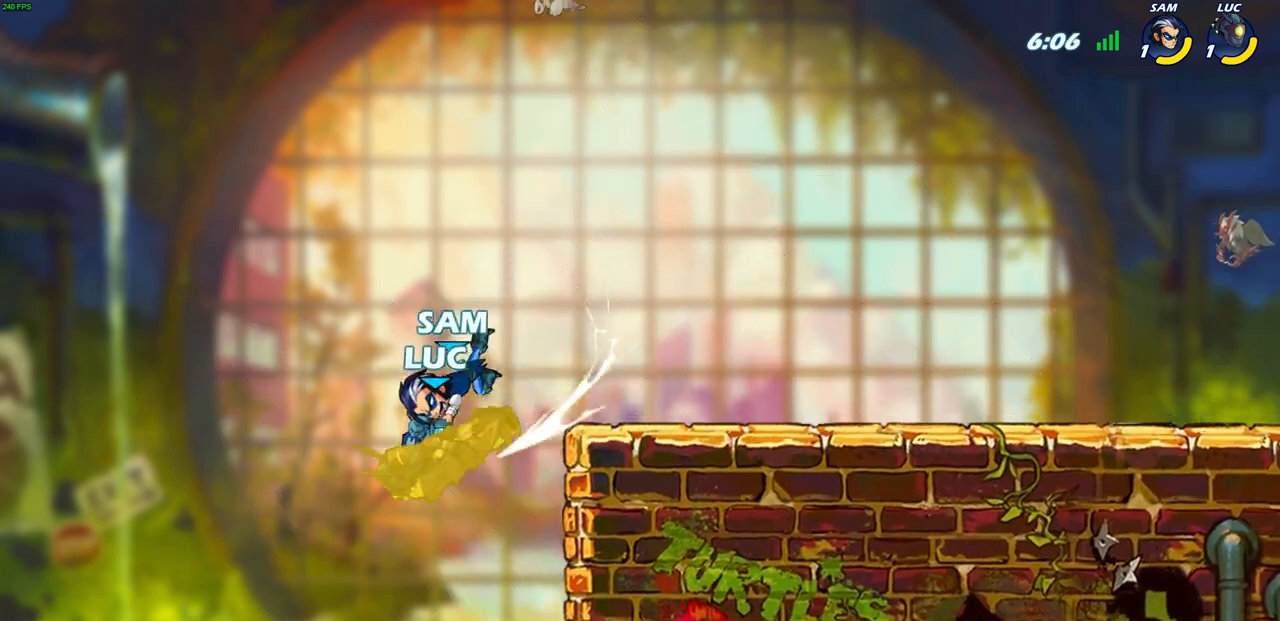
{"buttons": [], "left_stick": "center", "right_stick": "center", "events": []}
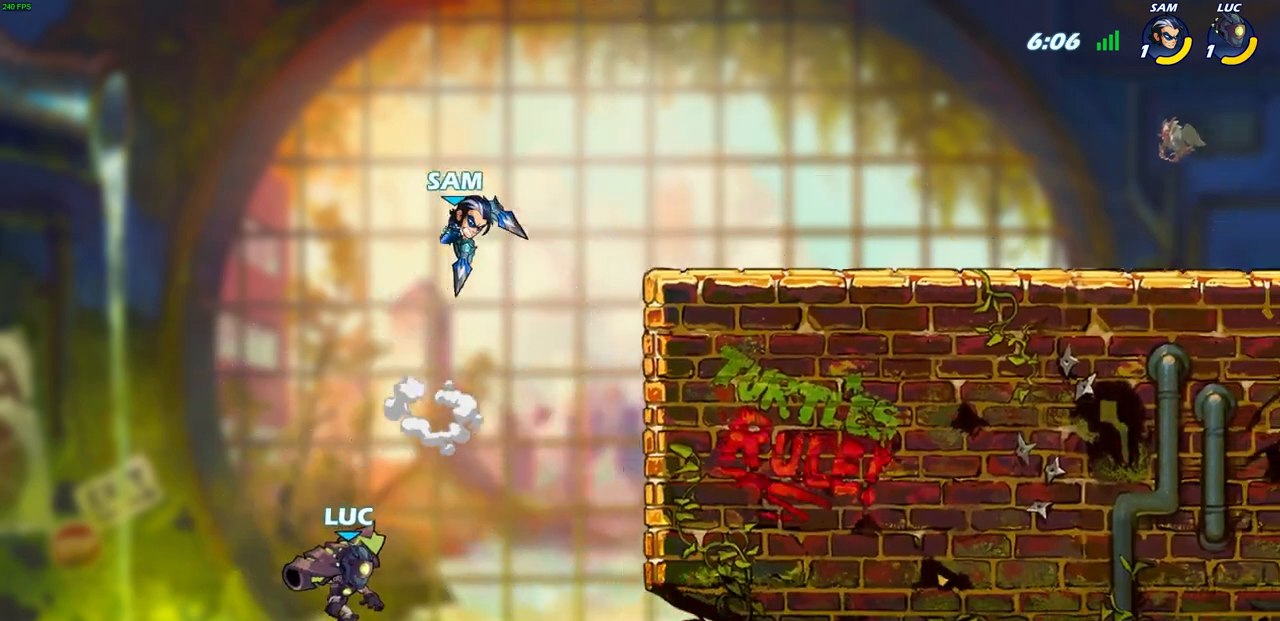
{"buttons": [], "left_stick": "center", "right_stick": "center", "events": [[50, "CROSS", "down"], [217, "CROSS", "up"], [250, "left_stick", "left"], [433, "left_stick", "up-right"], [483, "left_stick", "center"]]}
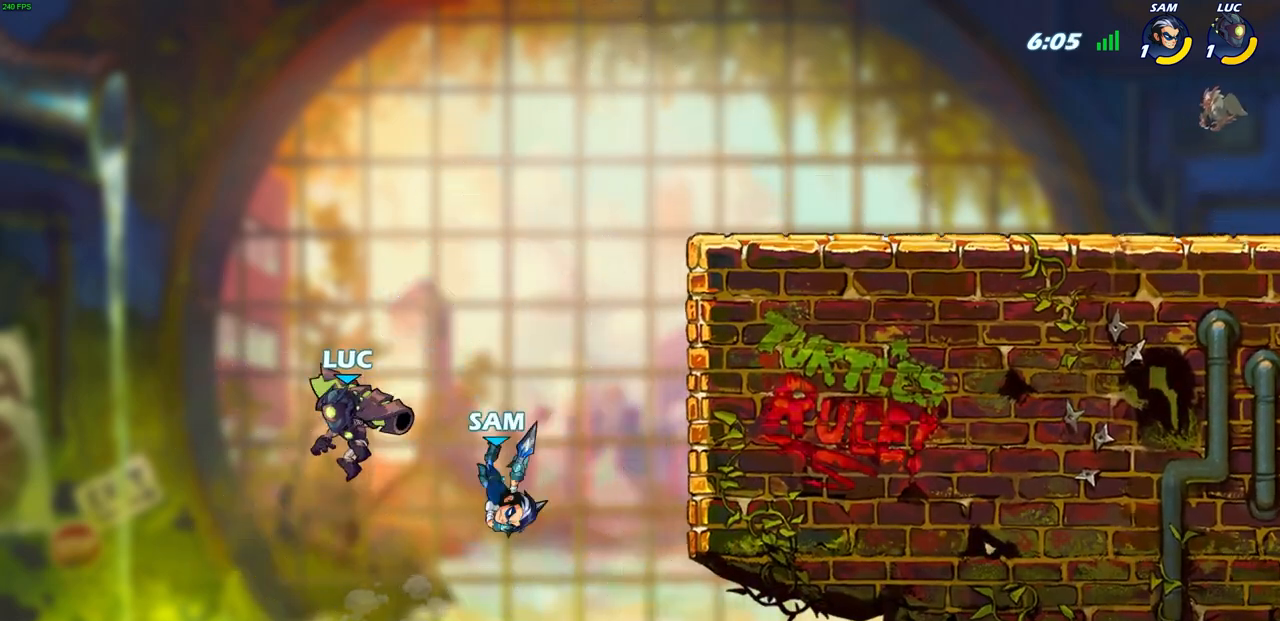
{"buttons": [], "left_stick": "center", "right_stick": "center", "events": [[283, "left_stick", "right"], [383, "CIRCLE", "down"], [417, "left_stick", "center"], [467, "CIRCLE", "up"]]}
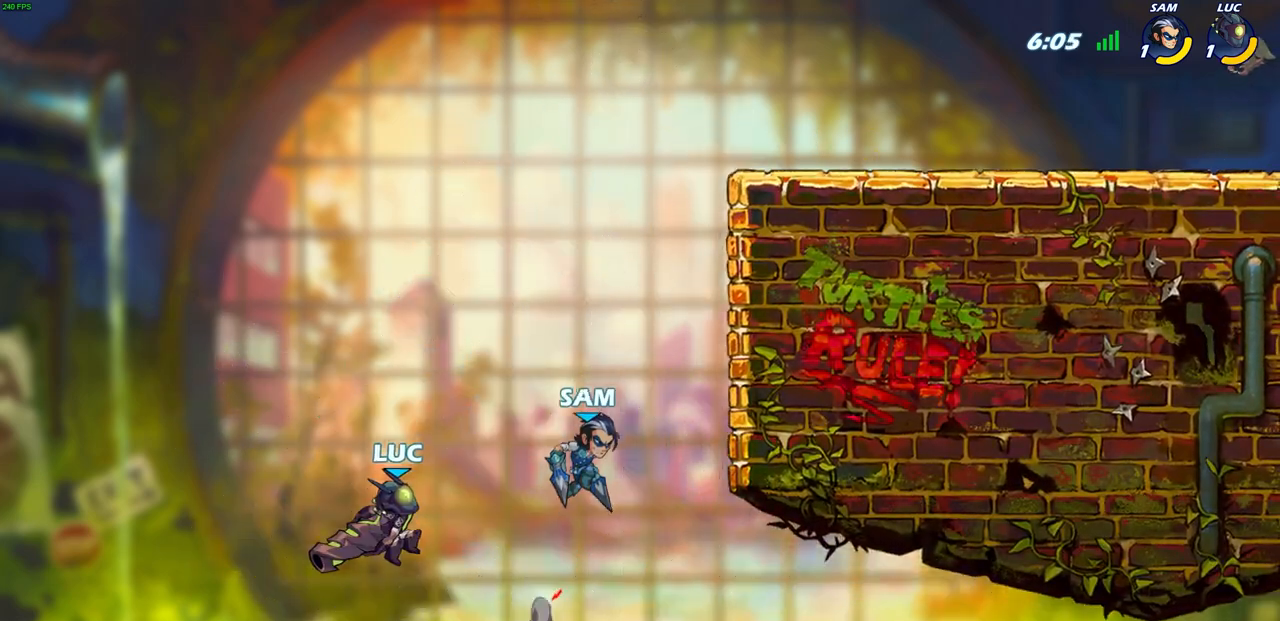
{"buttons": [], "left_stick": "left", "right_stick": "center", "events": [[183, "left_stick", "right"], [317, "left_stick", "left"]]}
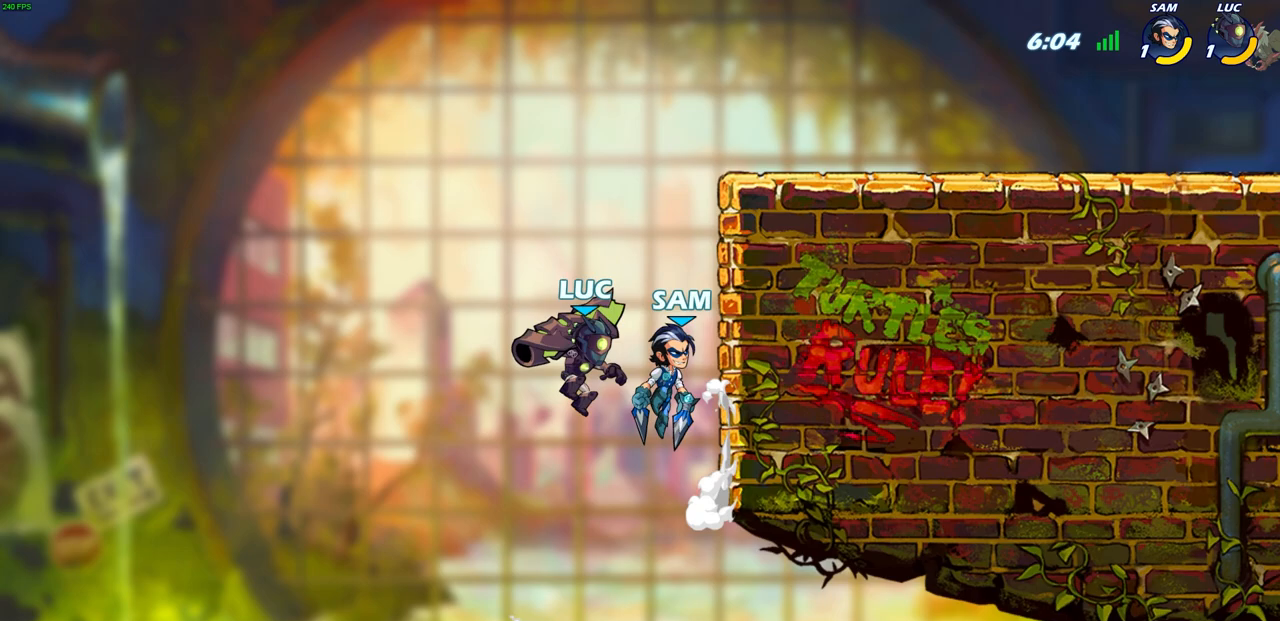
{"buttons": ["R2"], "left_stick": "up", "right_stick": "center", "events": [[17, "CROSS", "down"], [67, "left_stick", "up-left"], [200, "R2", "down"], [200, "left_stick", "up"], [233, "CROSS", "up"]]}
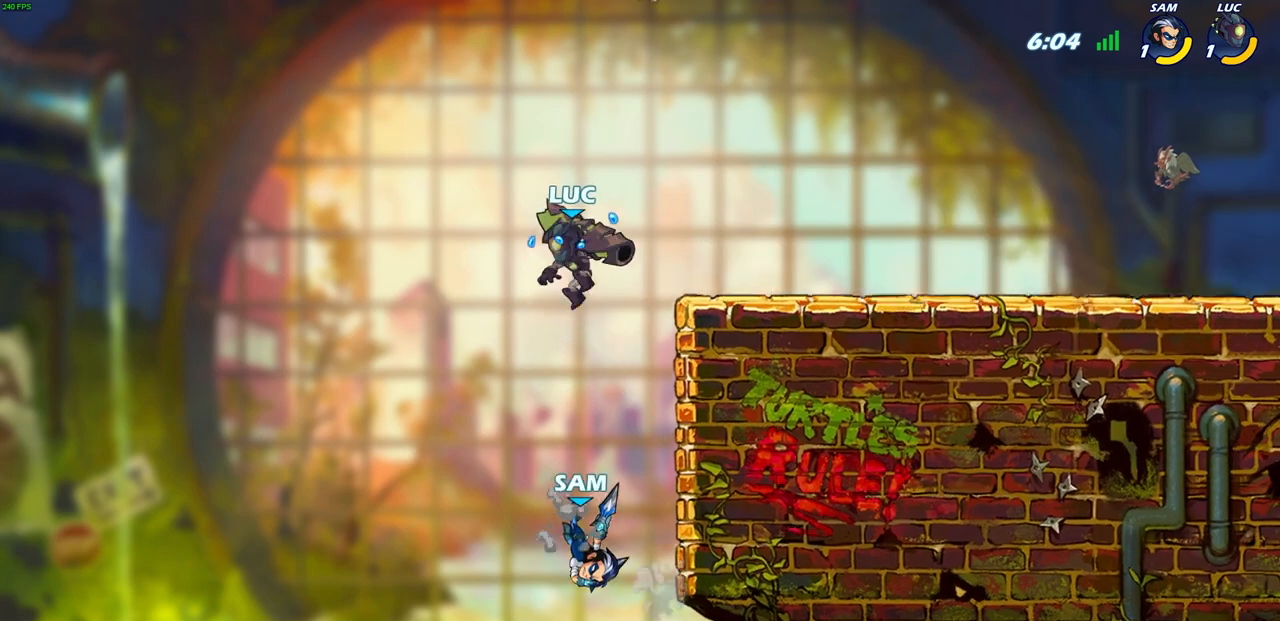
{"buttons": [], "left_stick": "up-right", "right_stick": "center", "events": [[50, "left_stick", "up-right"], [183, "R2", "up"]]}
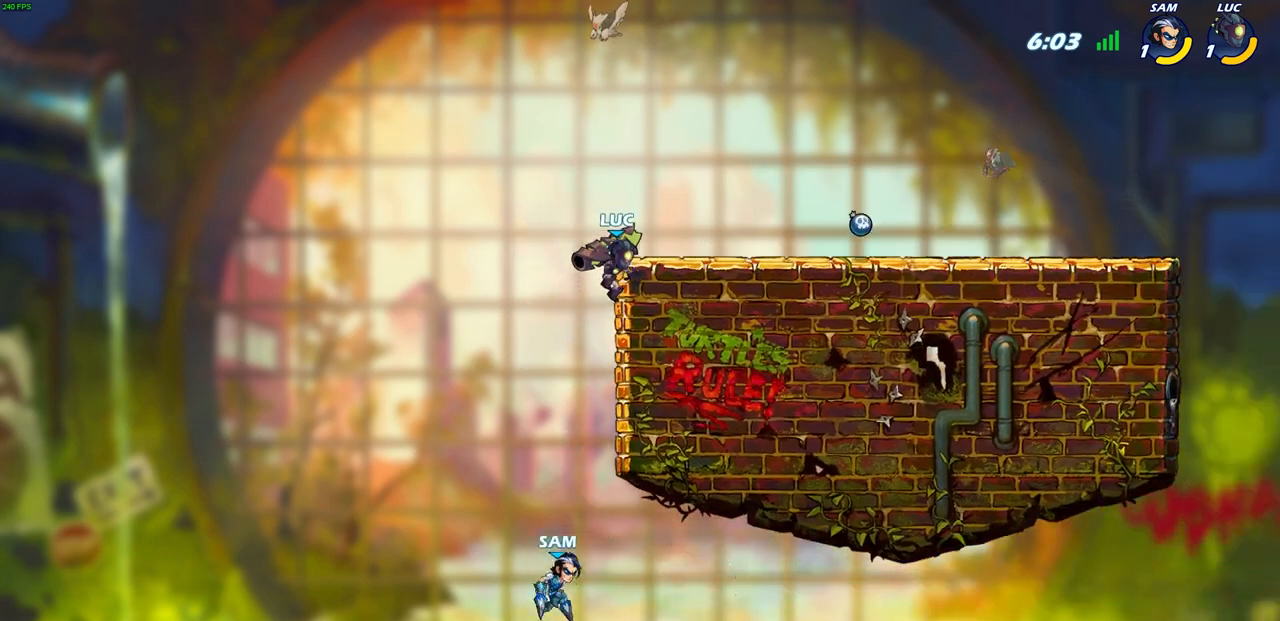
{"buttons": ["CIRCLE"], "left_stick": "down", "right_stick": "center", "events": [[50, "left_stick", "up-left"], [233, "left_stick", "up-right"], [333, "CROSS", "down"], [450, "CROSS", "up"], [483, "left_stick", "down"], [500, "CIRCLE", "down"]]}
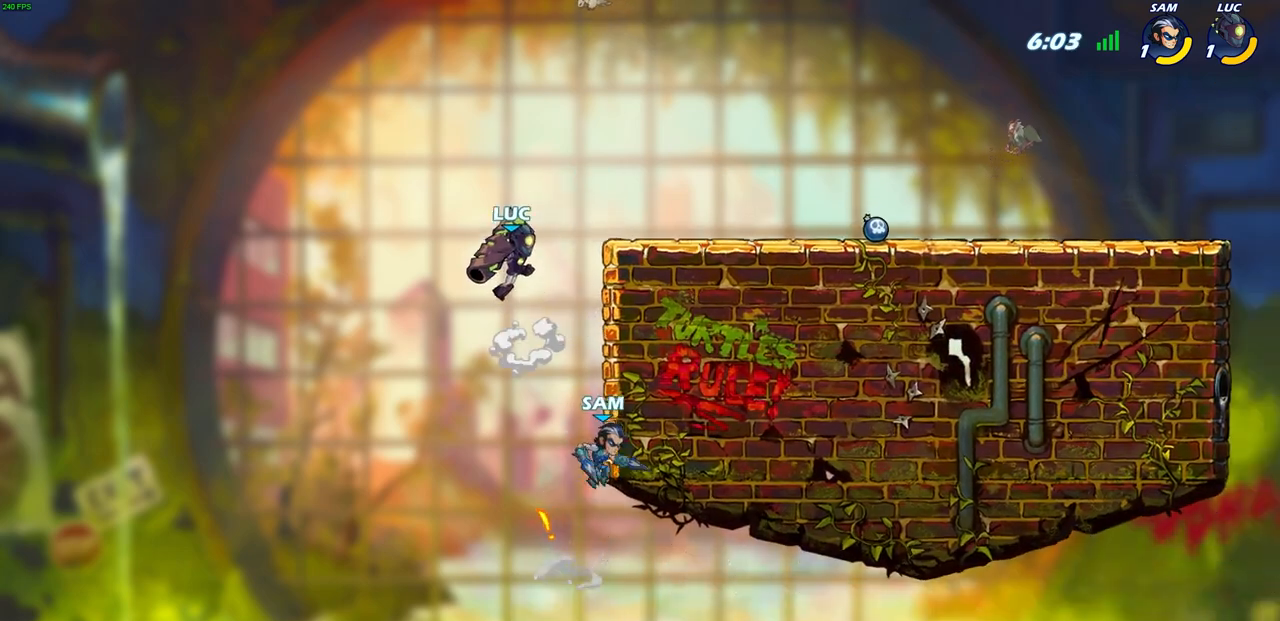
{"buttons": ["CIRCLE"], "left_stick": "down", "right_stick": "center", "events": []}
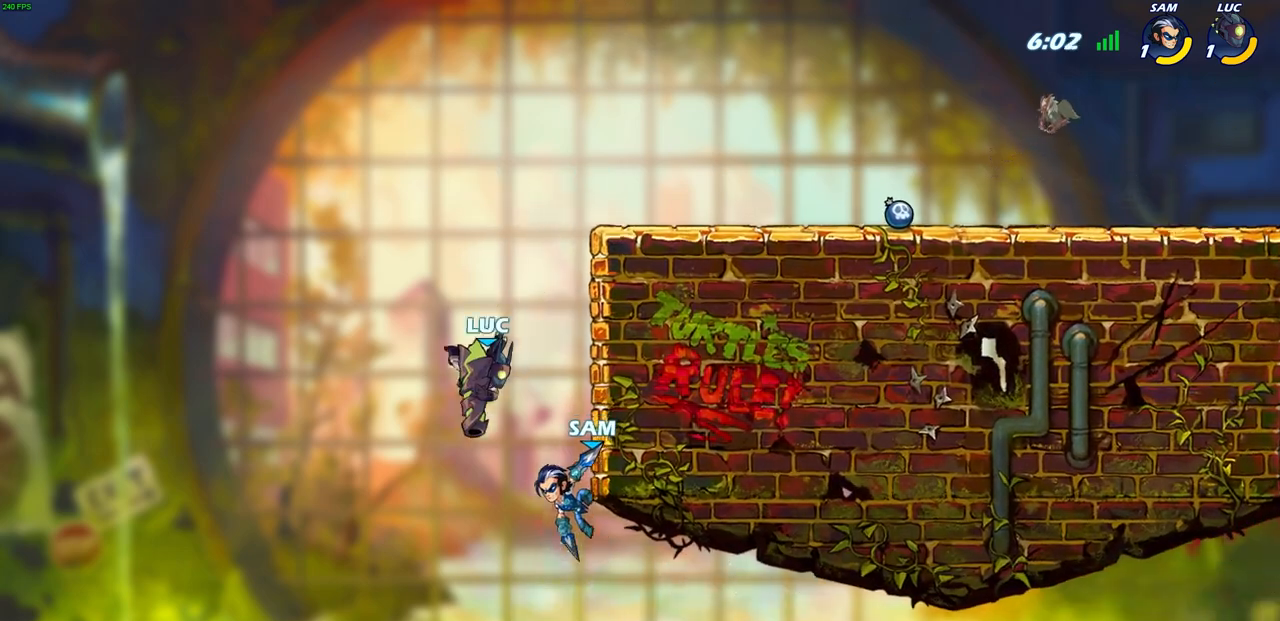
{"buttons": [], "left_stick": "up-right", "right_stick": "center", "events": [[50, "CIRCLE", "up"], [67, "left_stick", "right"], [117, "left_stick", "up-right"]]}
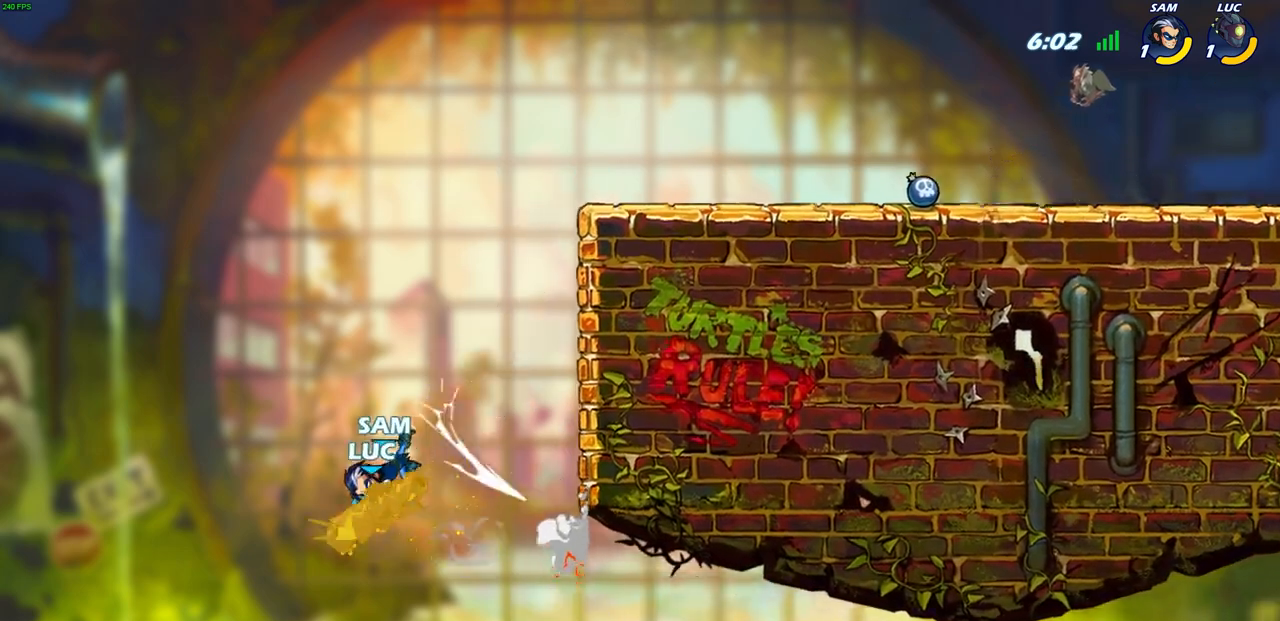
{"buttons": ["CROSS"], "left_stick": "up-left", "right_stick": "center", "events": [[200, "left_stick", "center"], [333, "left_stick", "up-left"], [400, "CROSS", "down"]]}
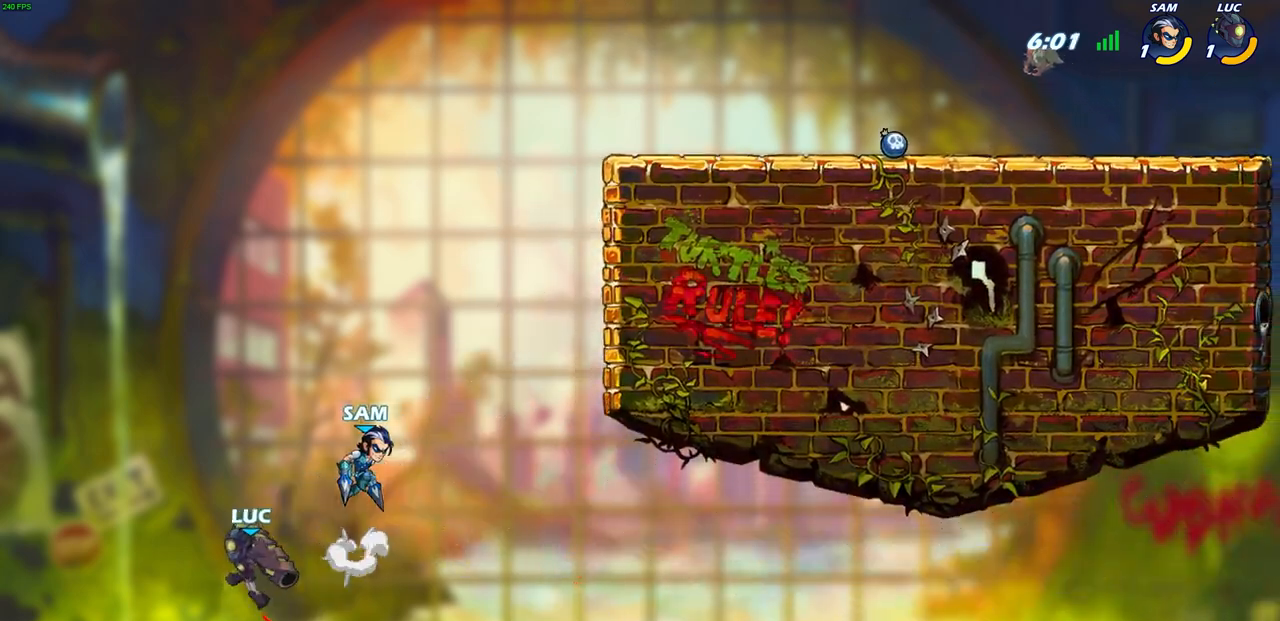
{"buttons": ["CROSS"], "left_stick": "up-right", "right_stick": "center", "events": [[100, "CROSS", "up"], [133, "left_stick", "up-right"], [283, "CROSS", "down"]]}
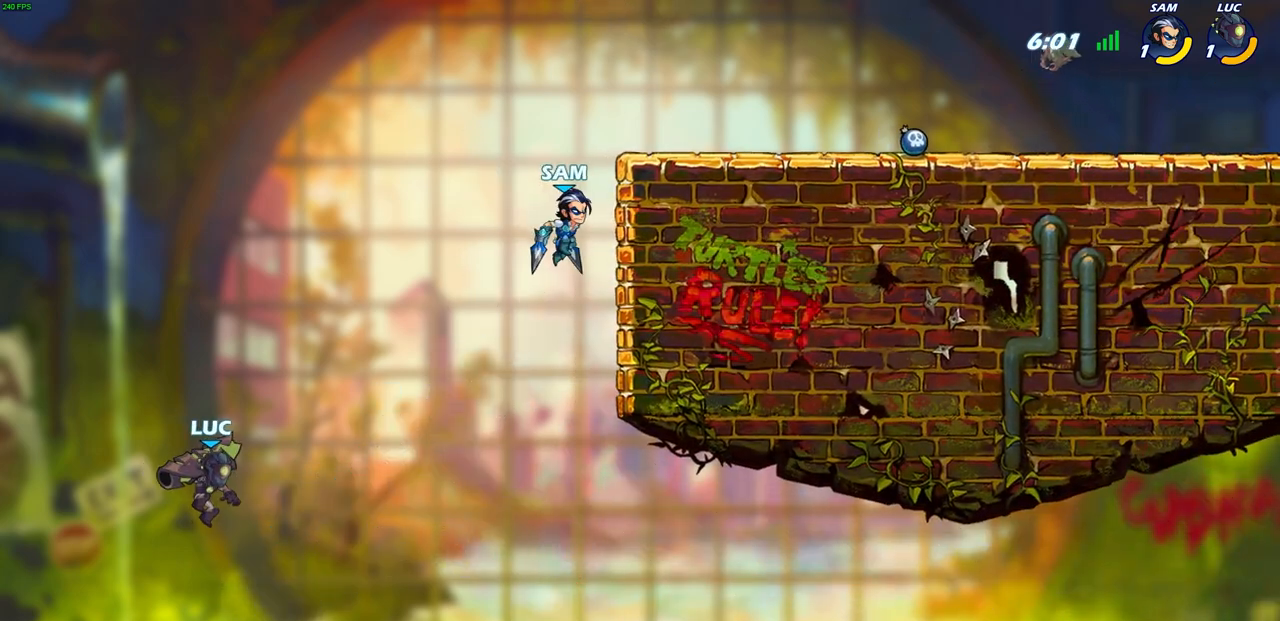
{"buttons": ["CIRCLE"], "left_stick": "up", "right_stick": "center", "events": [[67, "CROSS", "up"], [183, "R2", "down"], [433, "CIRCLE", "down"], [433, "R2", "up"], [483, "left_stick", "up"]]}
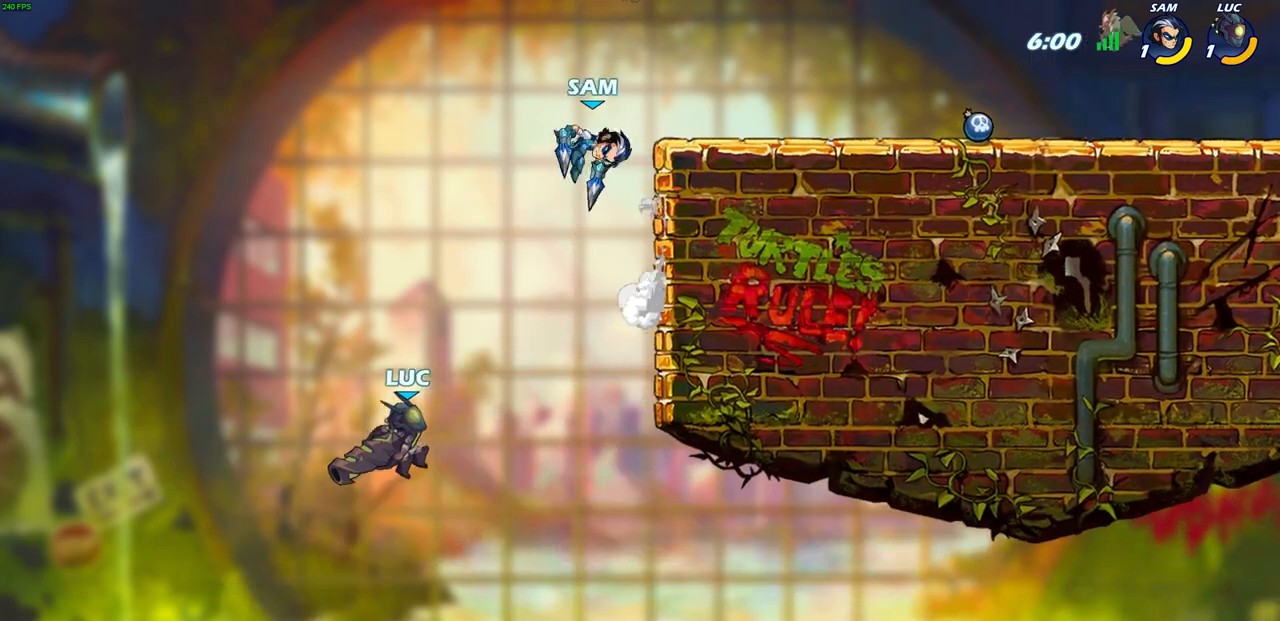
{"buttons": [], "left_stick": "right", "right_stick": "center", "events": [[17, "left_stick", "center"], [33, "CIRCLE", "up"], [267, "left_stick", "right"]]}
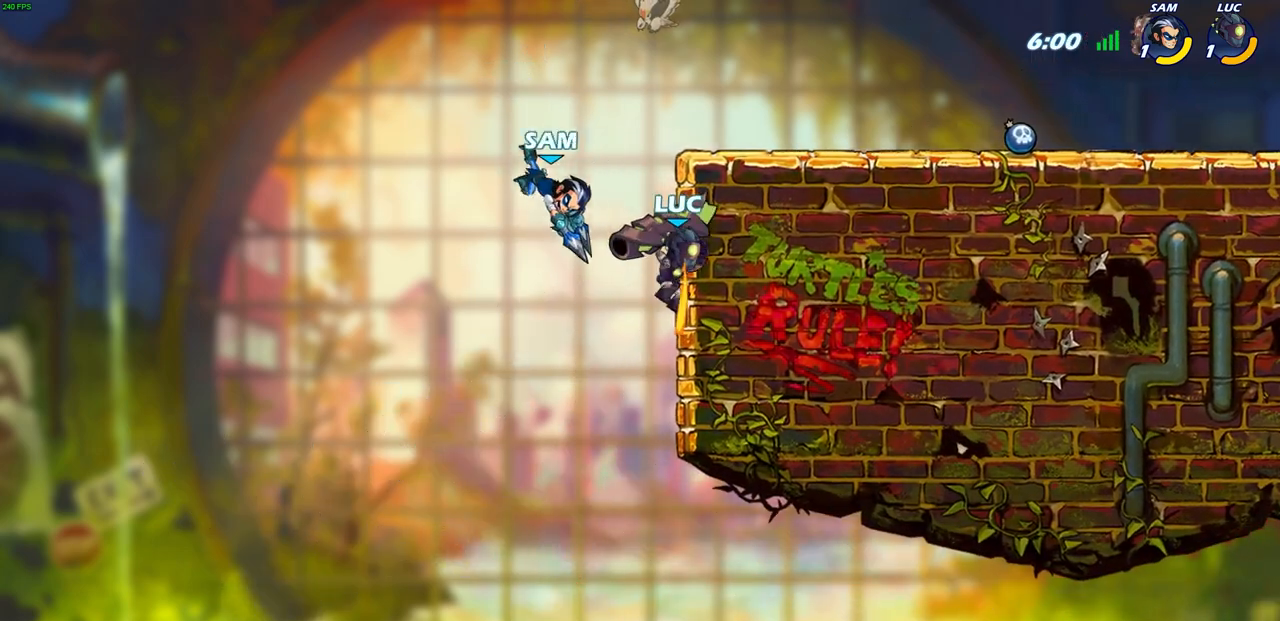
{"buttons": [], "left_stick": "up-left", "right_stick": "center", "events": [[367, "left_stick", "up-left"]]}